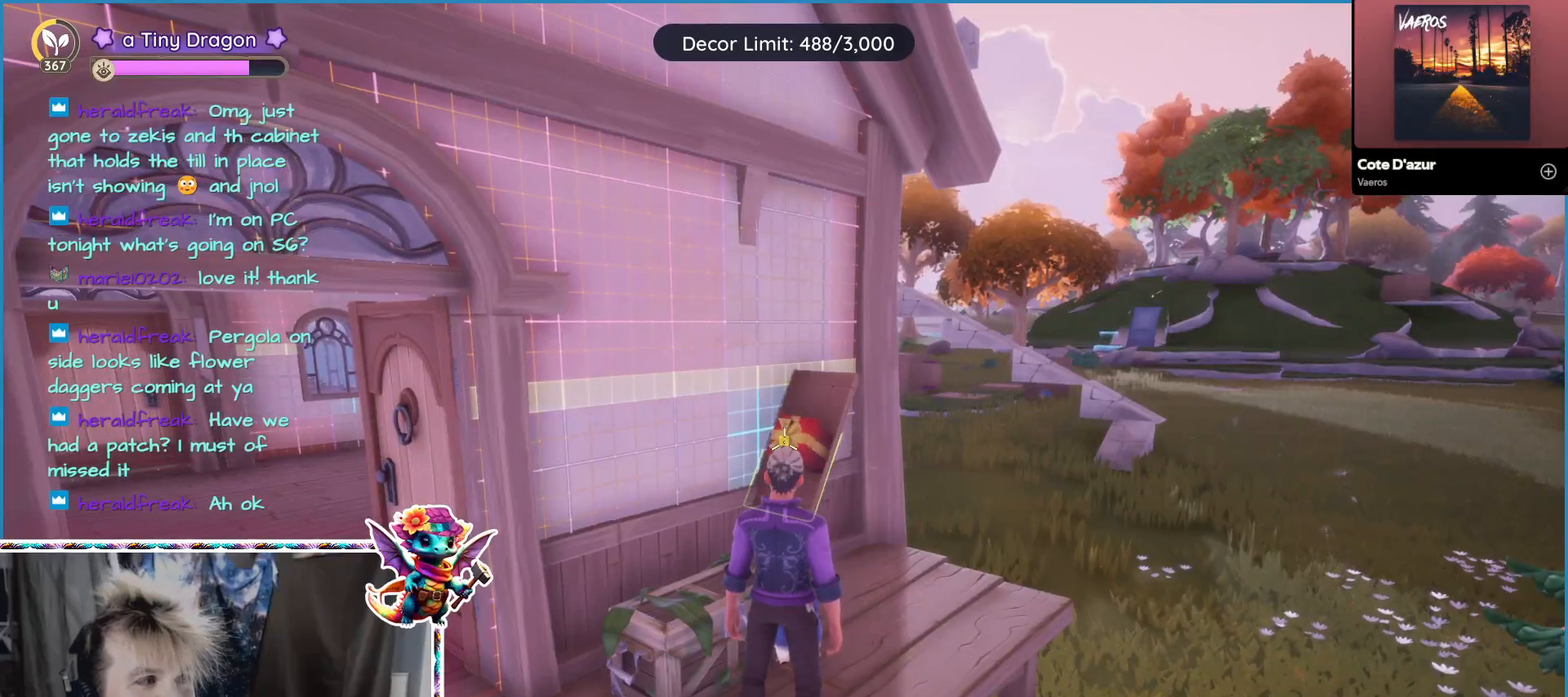
Gameplay with keyboard and mouse; each line is a JSON object with the keys and mouse buttons held at the frame after it. "events" lists presses ("down") and releases ("up") of "1", "2", "3", "4", "5", "a", "alt", "ctrl", "d", "f", "s", "shift", "v", "w", "z", "mouse_left", "mouse_wheel" and "mouse_right" between this image and that frame as [ms after this image, input, new state], when the widget could be followed in between. "mouse_left", "mouse_wheel", "mouse_right" = the "left", "wheel", "right" buttons of the "mouse" list. No other keys are recorded. "wheel" means that the mouse wheel is clicked or scrolled. Mouse movement is not recorded.
{"keys": [], "mouse": [], "events": []}
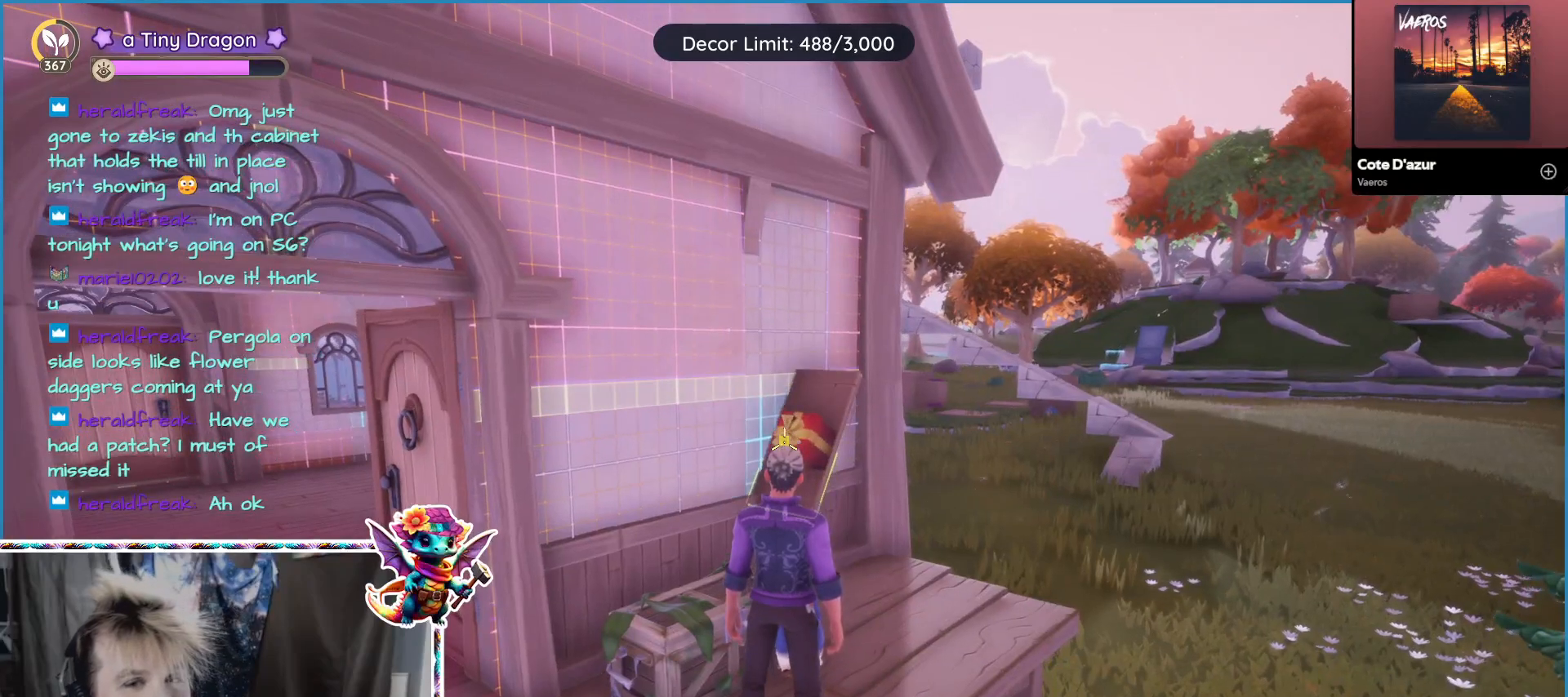
{"keys": [], "mouse": [], "events": [[417, "mouse_wheel", "down"], [467, "mouse_wheel", "up"]]}
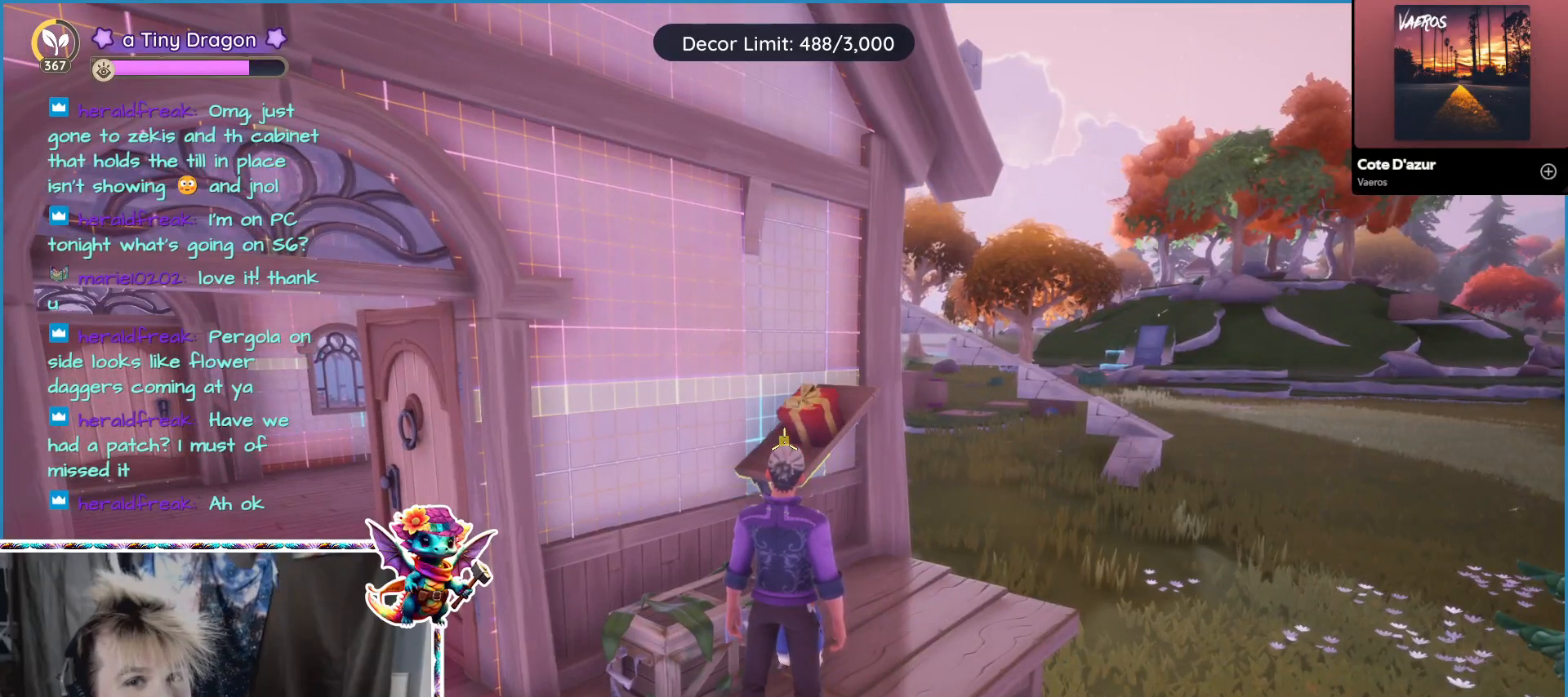
{"keys": [], "mouse": [], "events": [[17, "mouse_wheel", "down"], [67, "mouse_wheel", "up"]]}
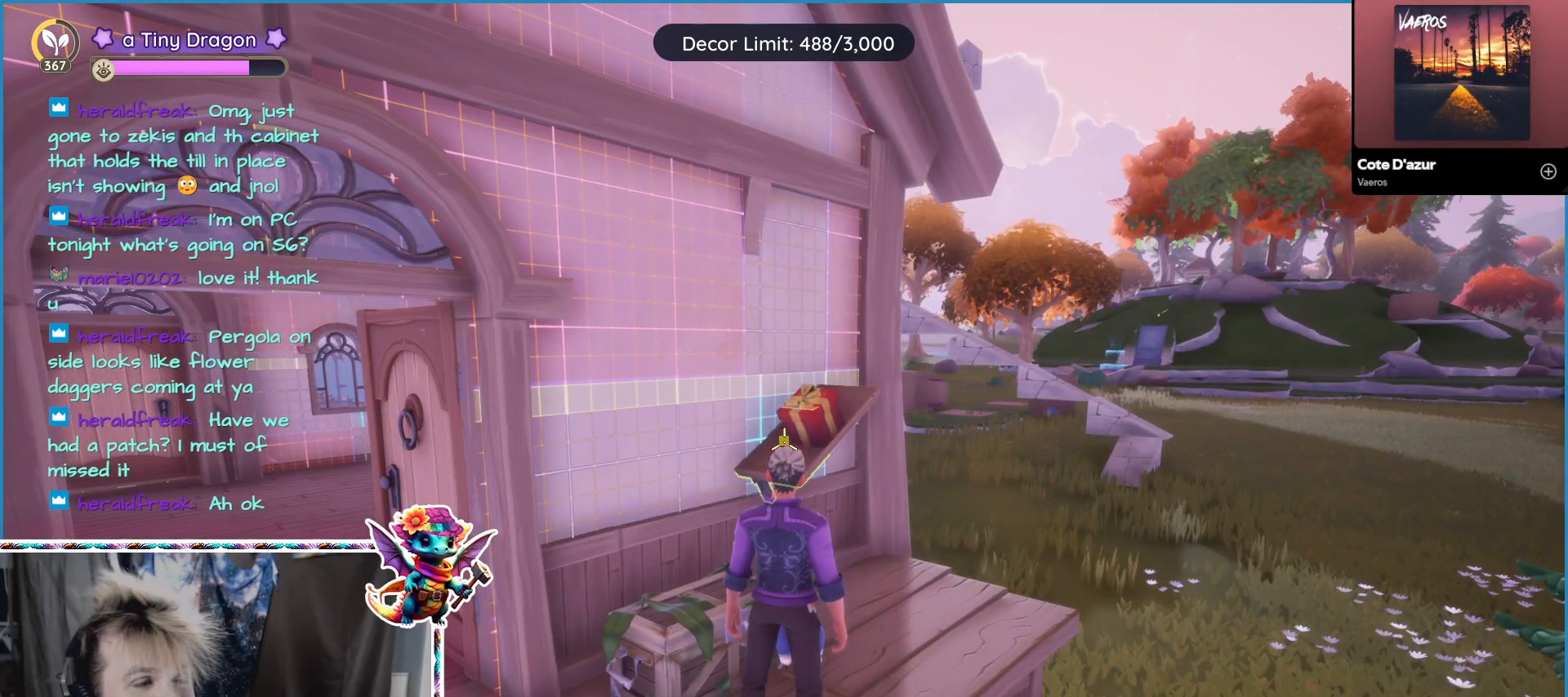
{"keys": [], "mouse": [], "events": [[33, "mouse_left", "down"], [133, "mouse_left", "up"]]}
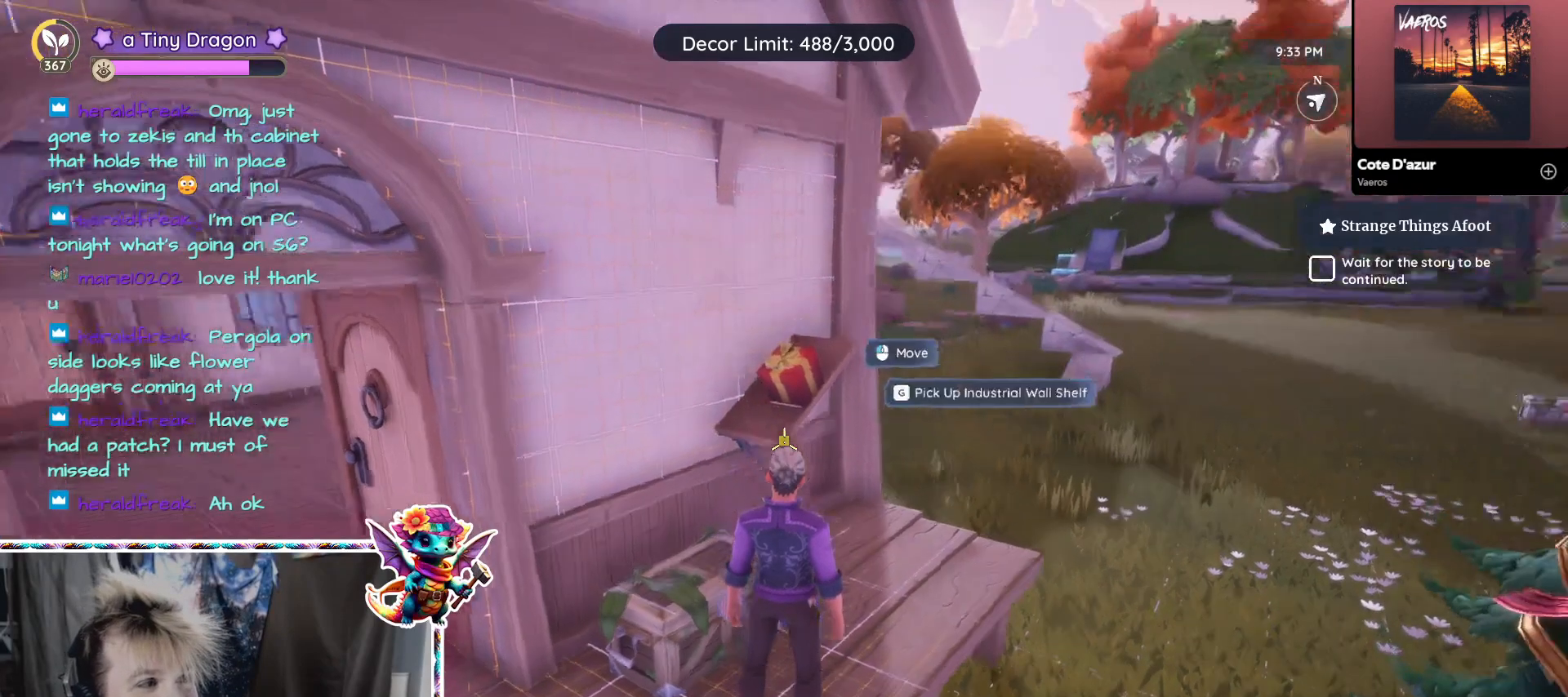
{"keys": [], "mouse": [], "events": []}
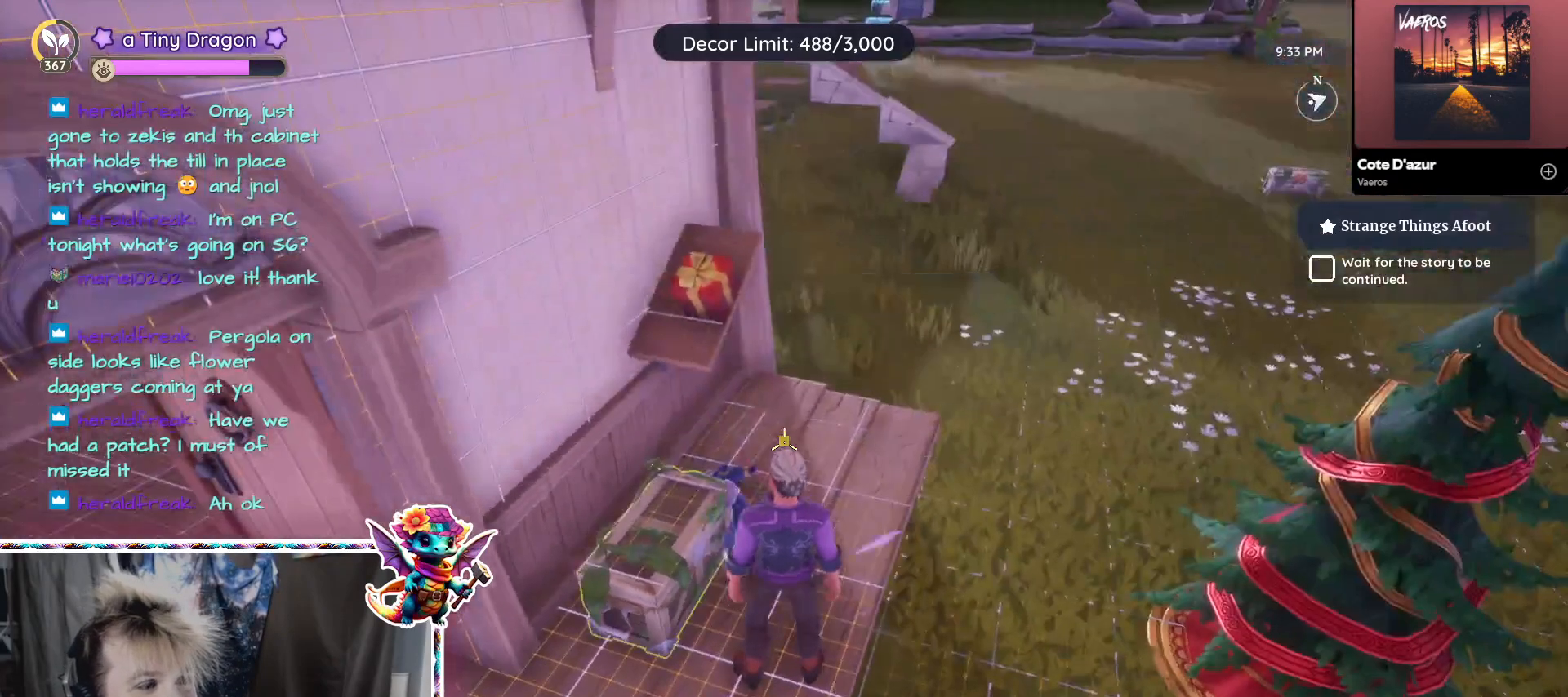
{"keys": [], "mouse": [], "events": [[150, "5", "down"], [300, "5", "up"]]}